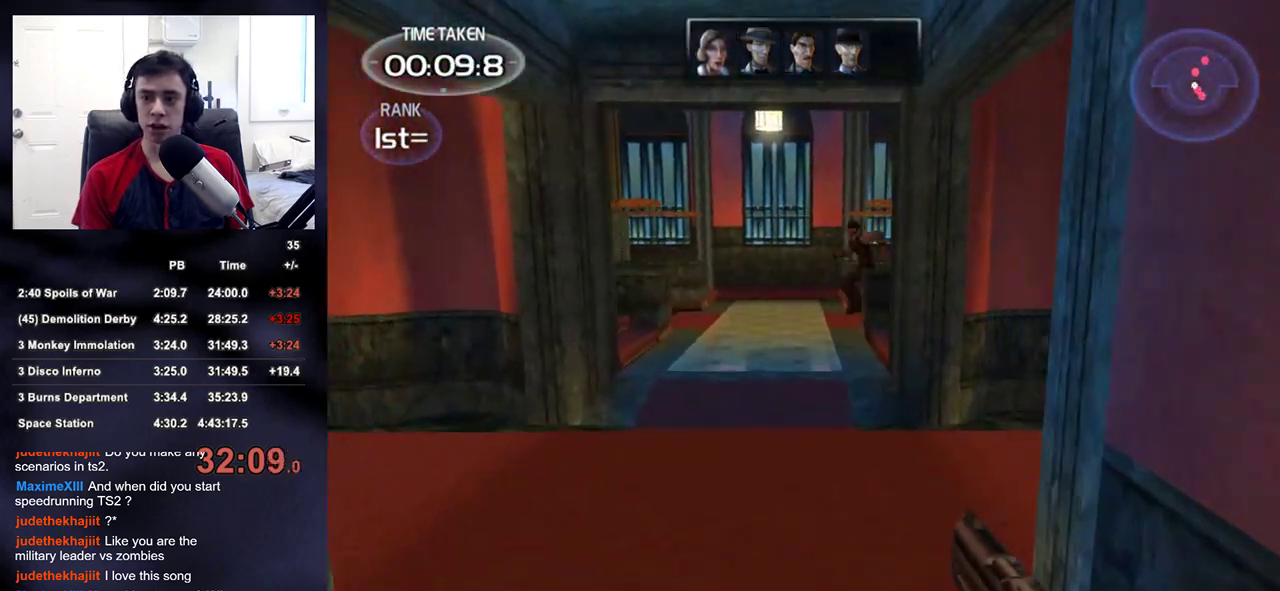
Gameplay with a controller (PlayStation layout); each line is a JSON object with the inputs held at the frame after it (dt_ms = milliseconds from this image to that frame). "button_events" lists button changes between this image and that frame as [ms after this image, input, new state], when the widget could be followed in between (sticks are given only as held states). Not read: L2.
{"dt_ms": 500, "buttons": [], "left_stick": "up", "right_stick": "center", "button_events": []}
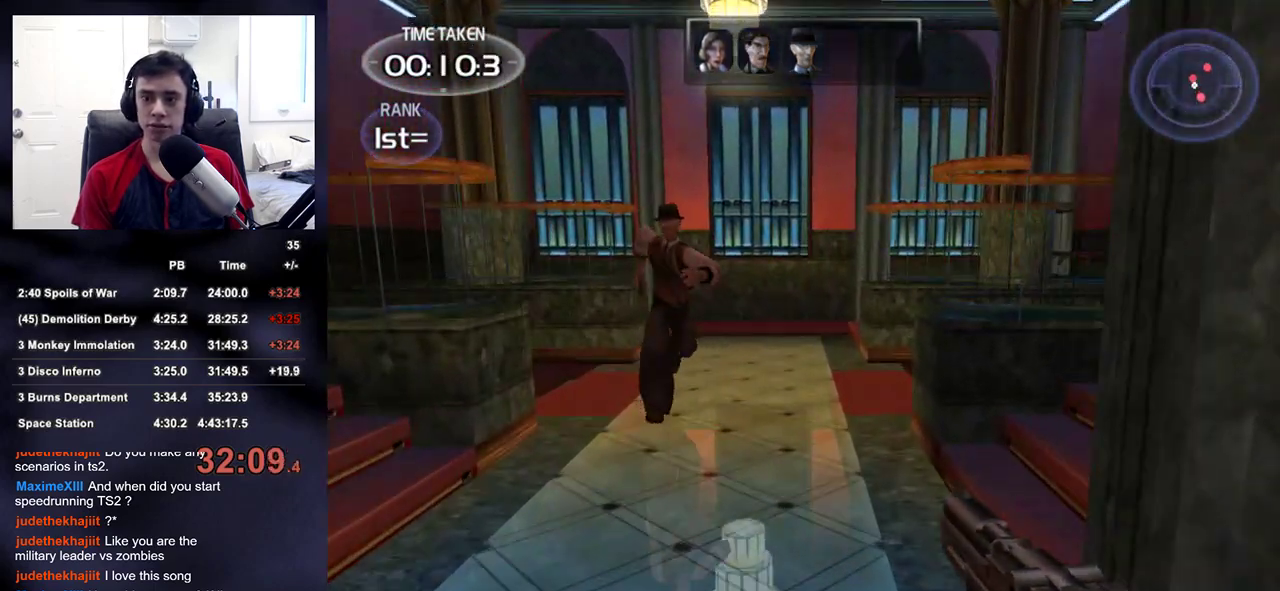
{"dt_ms": 500, "buttons": [], "left_stick": "up", "right_stick": "right", "button_events": []}
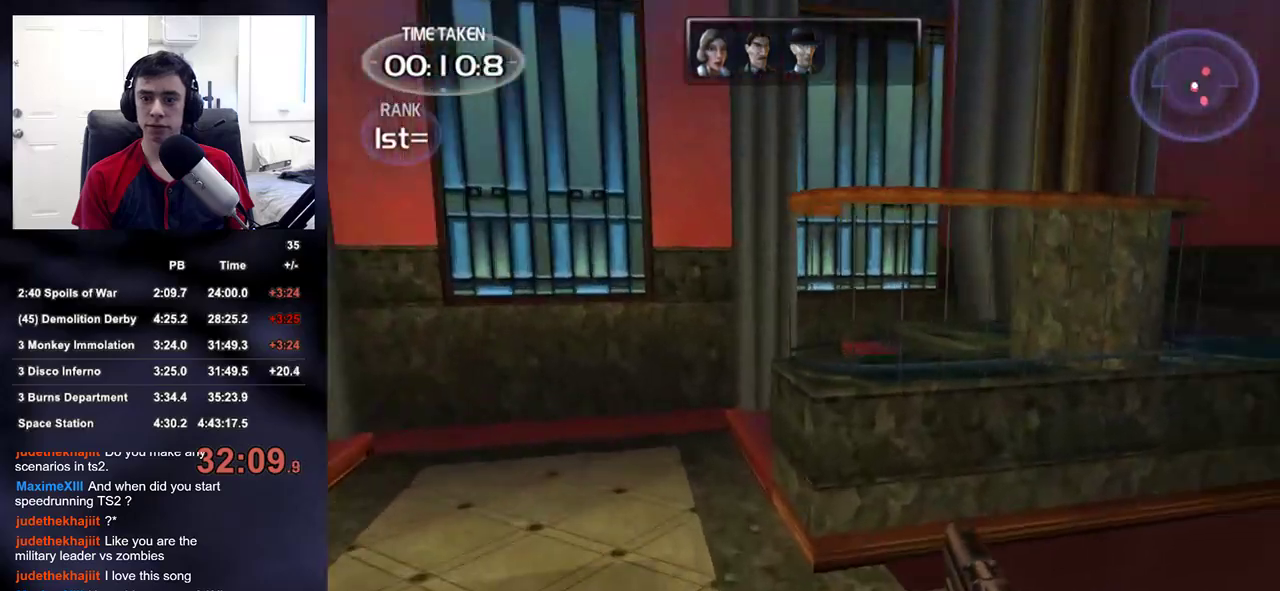
{"dt_ms": 500, "buttons": [], "left_stick": "up", "right_stick": "center", "button_events": []}
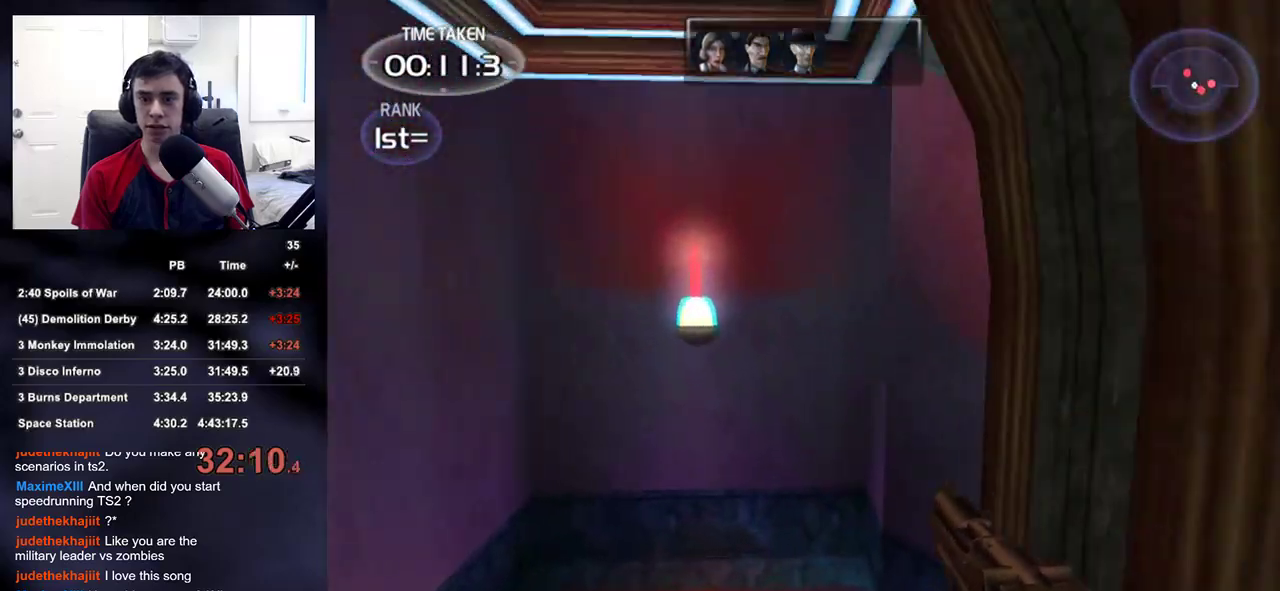
{"dt_ms": 500, "buttons": [], "left_stick": "up", "right_stick": "center", "button_events": []}
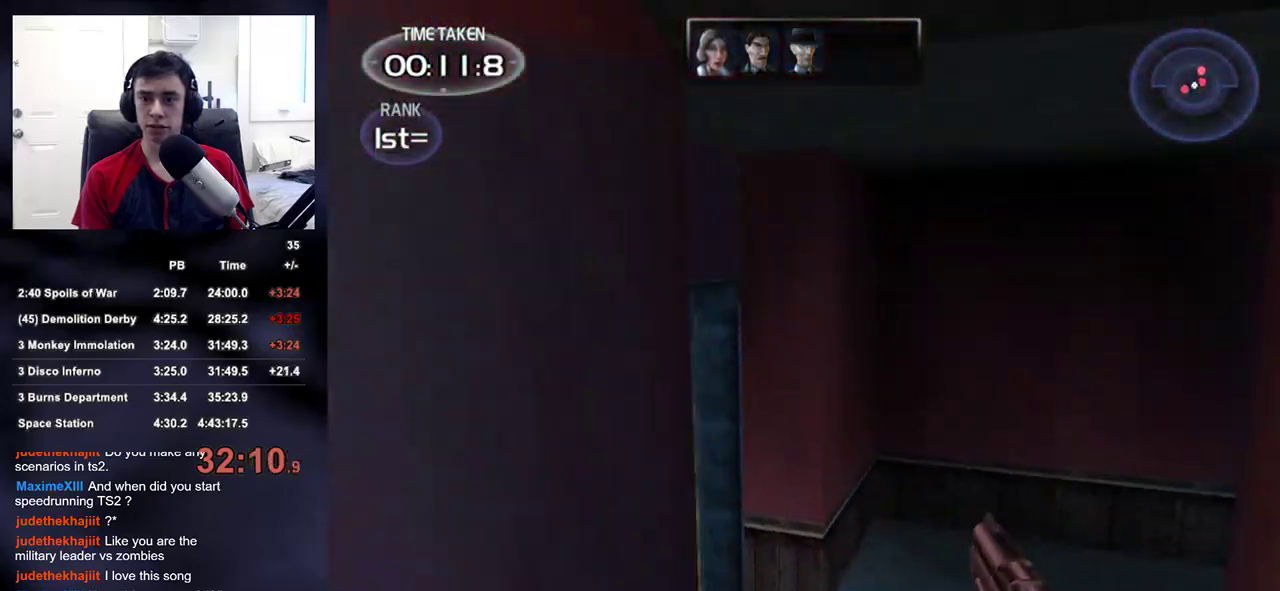
{"dt_ms": 500, "buttons": [], "left_stick": "up", "right_stick": "center", "button_events": []}
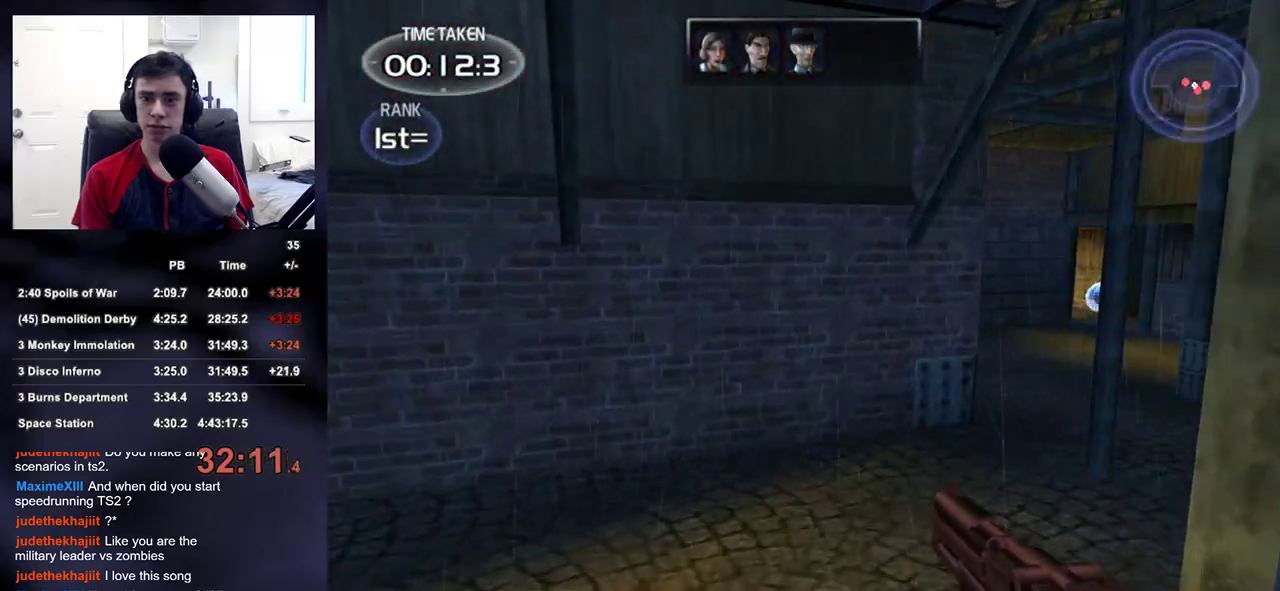
{"dt_ms": 500, "buttons": [], "left_stick": "up", "right_stick": "center", "button_events": []}
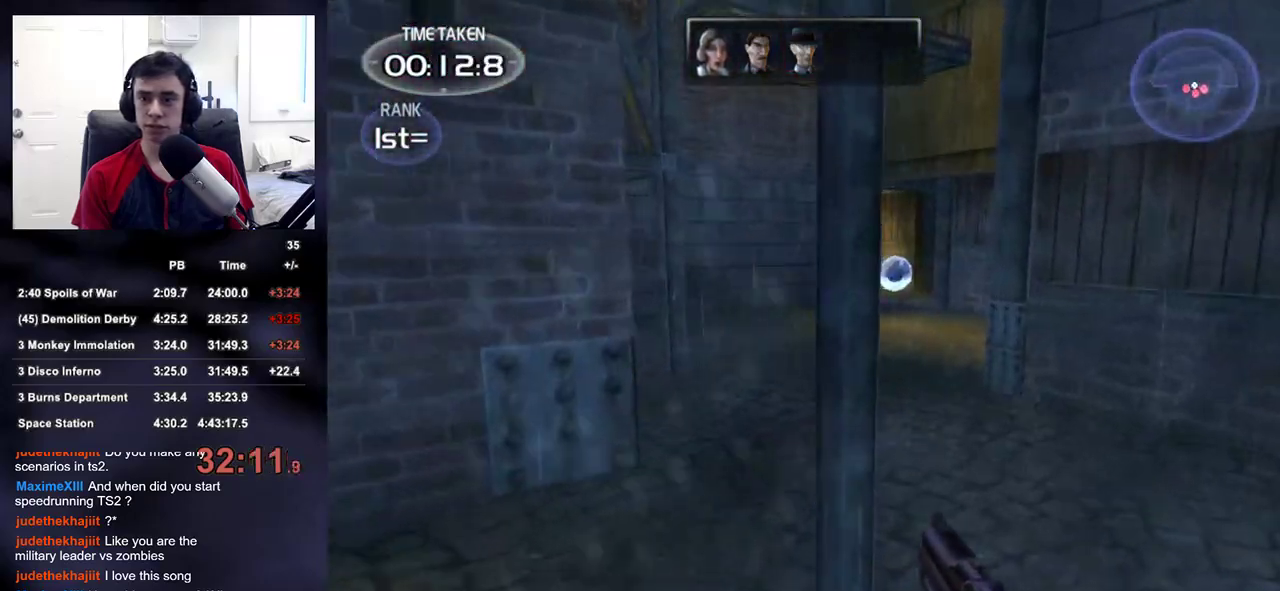
{"dt_ms": 500, "buttons": [], "left_stick": "up", "right_stick": "center", "button_events": []}
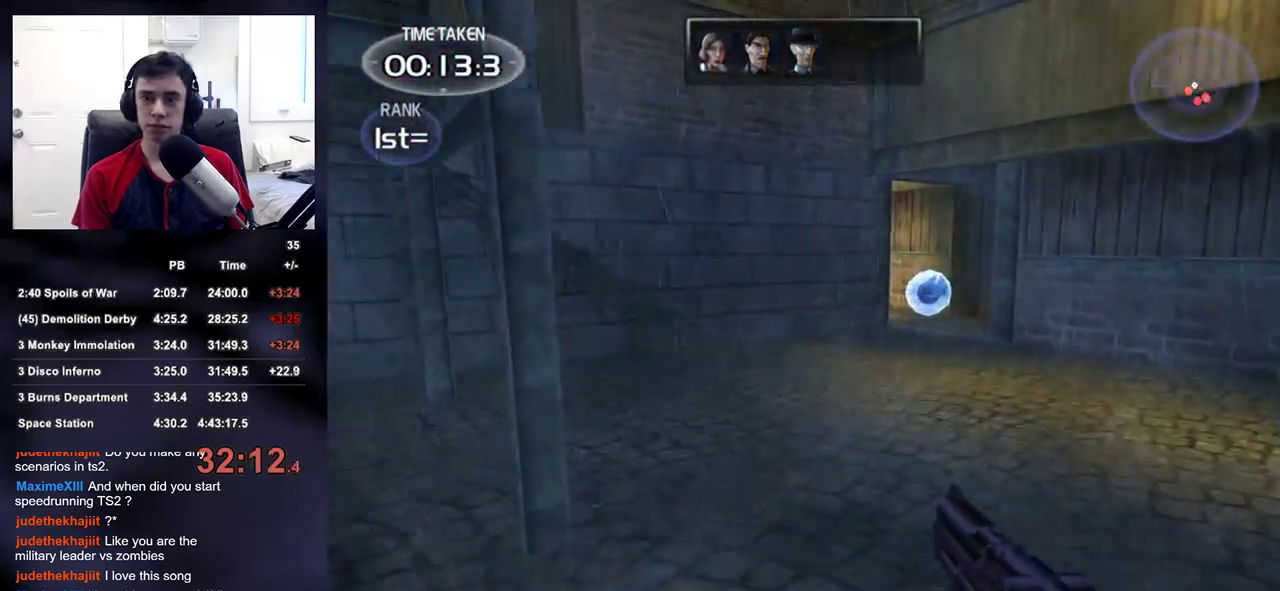
{"dt_ms": 500, "buttons": [], "left_stick": "up", "right_stick": "center", "button_events": []}
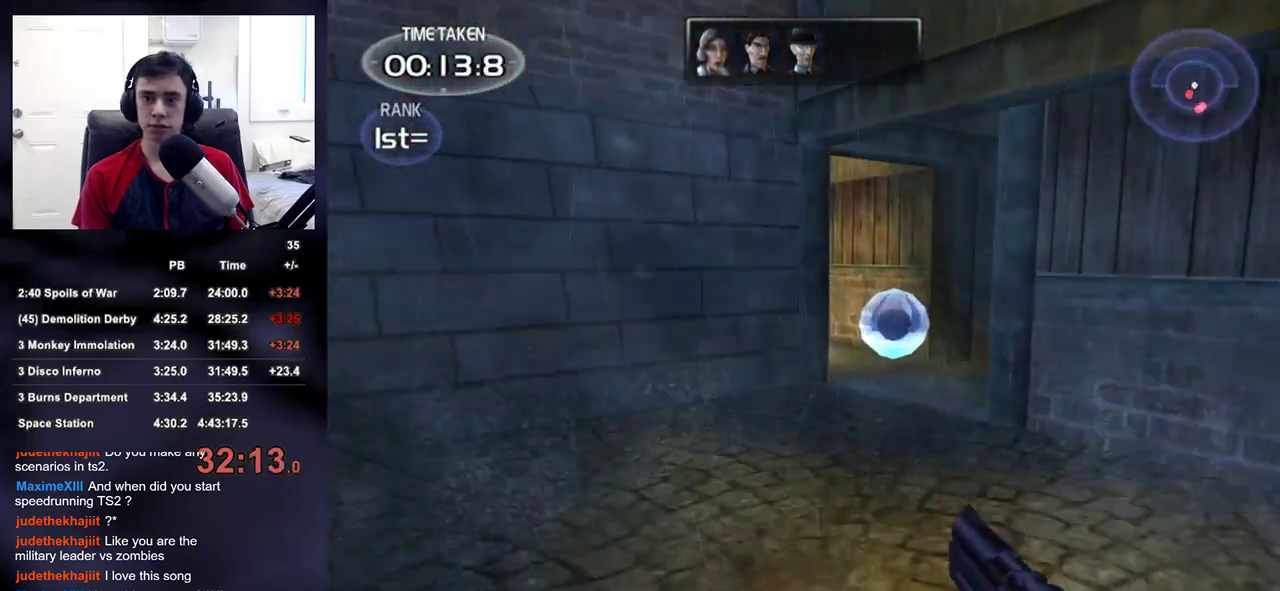
{"dt_ms": 500, "buttons": [], "left_stick": "up", "right_stick": "center", "button_events": []}
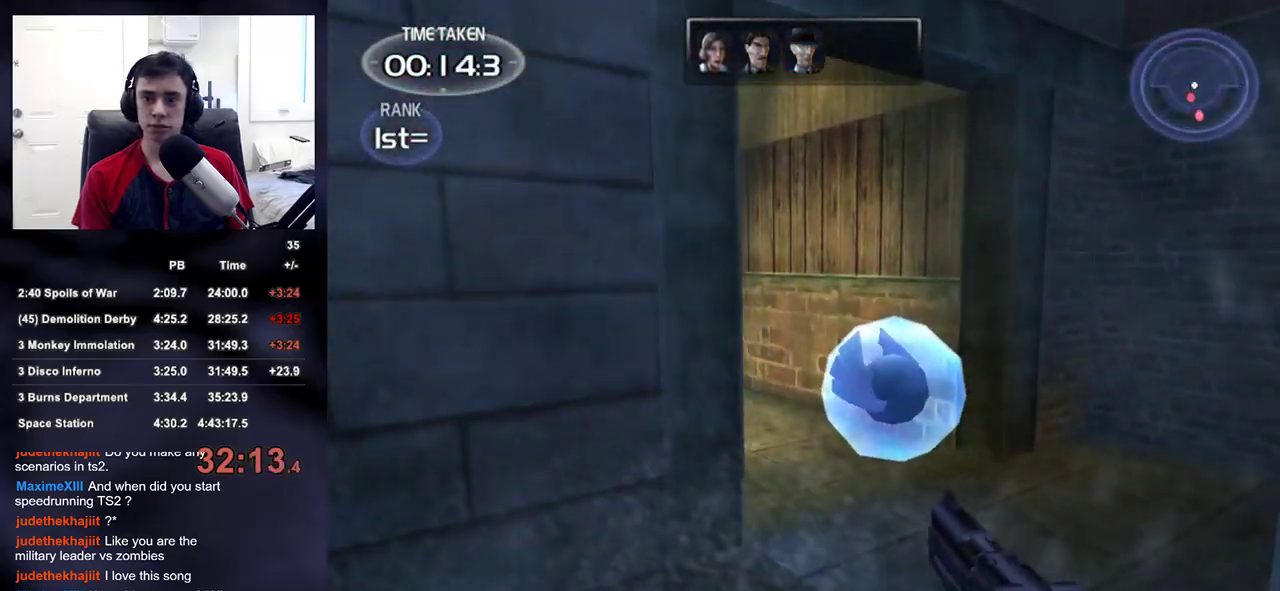
{"dt_ms": 1000, "buttons": [], "left_stick": "up", "right_stick": "center", "button_events": []}
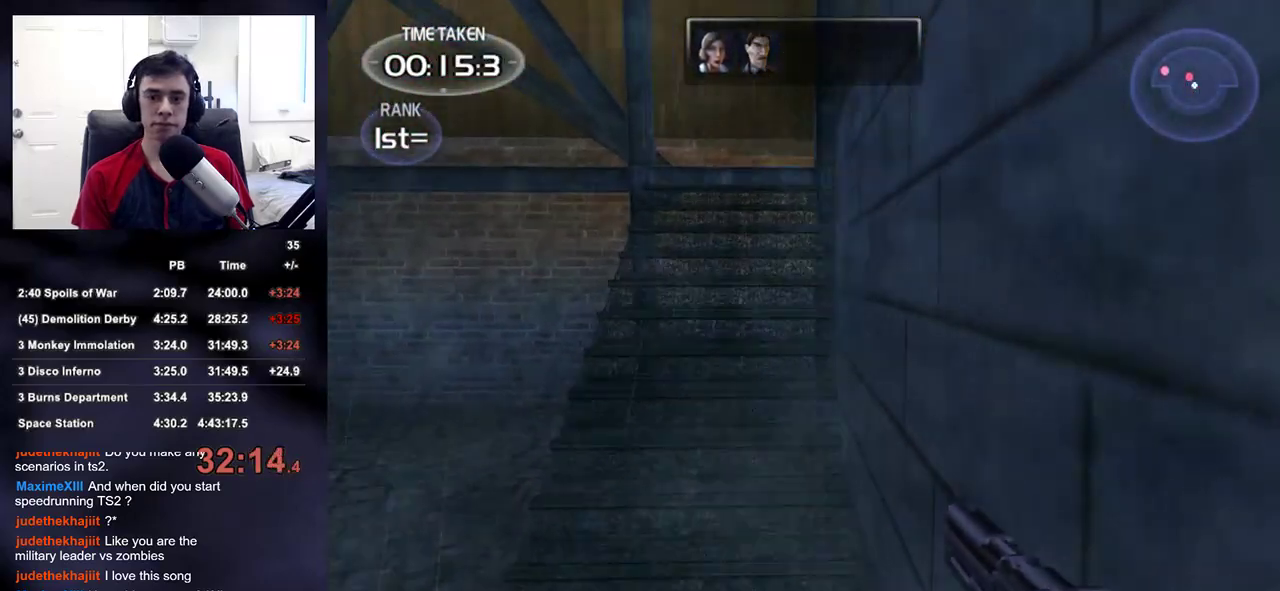
{"dt_ms": 1000, "buttons": [], "left_stick": "up-right", "right_stick": "center", "button_events": []}
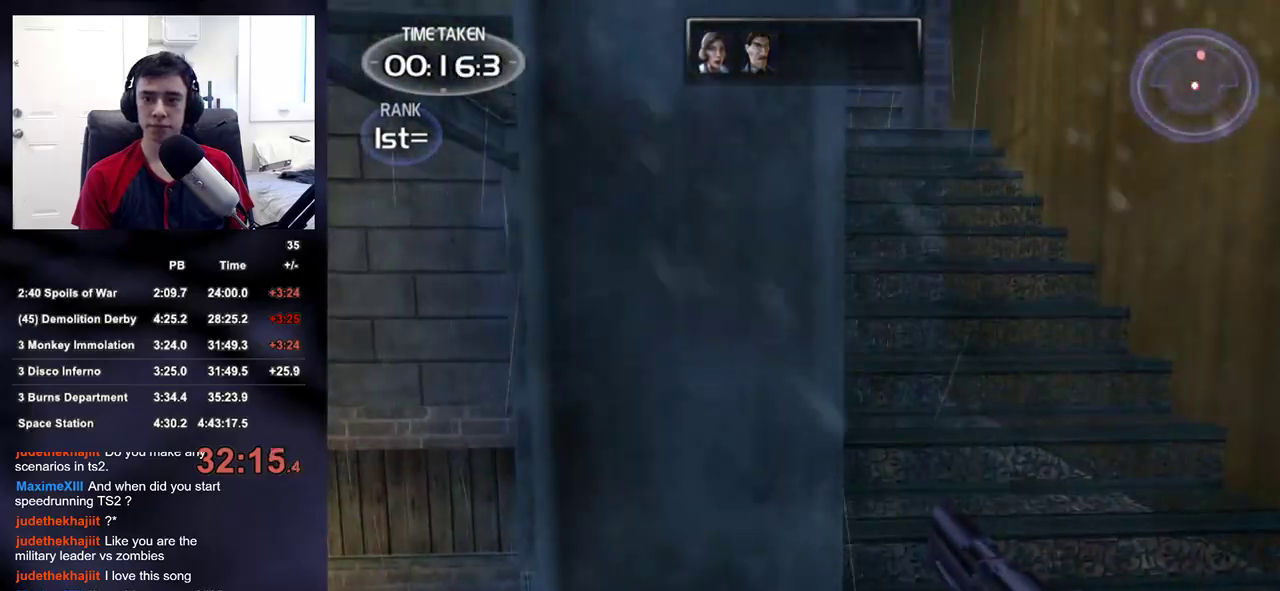
{"dt_ms": 1000, "buttons": [], "left_stick": "down-right", "right_stick": "center", "button_events": [[517, "R1", "down"], [517, "R2", "down"], [667, "R1", "up"], [667, "R2", "up"]]}
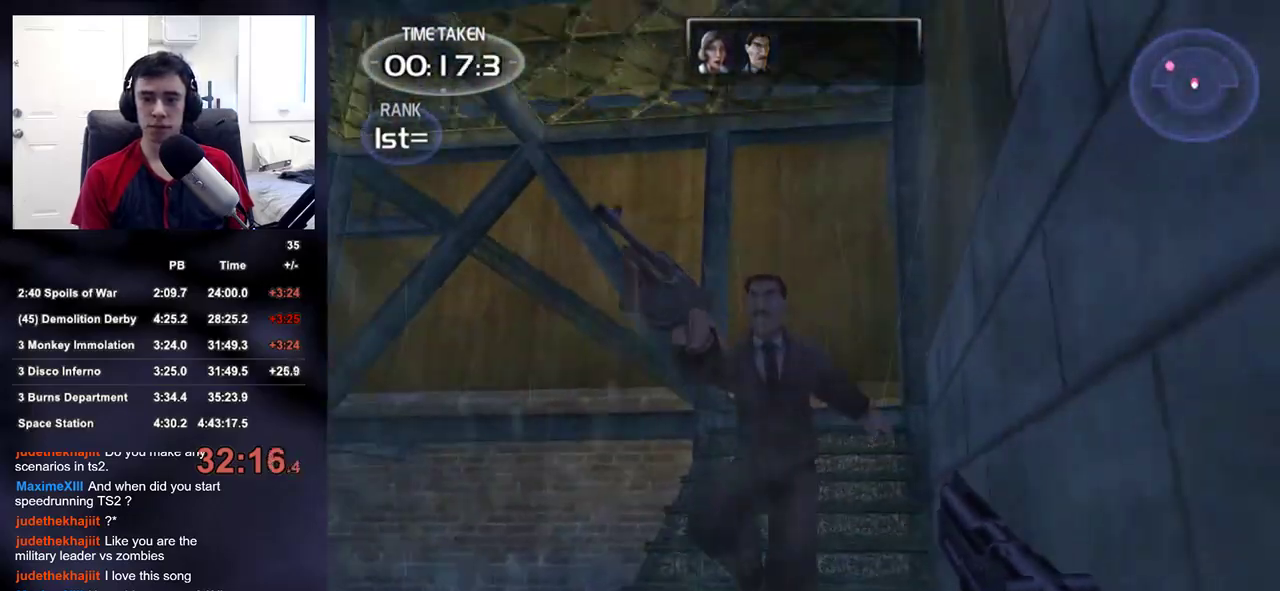
{"dt_ms": 500, "buttons": [], "left_stick": "up", "right_stick": "center", "button_events": []}